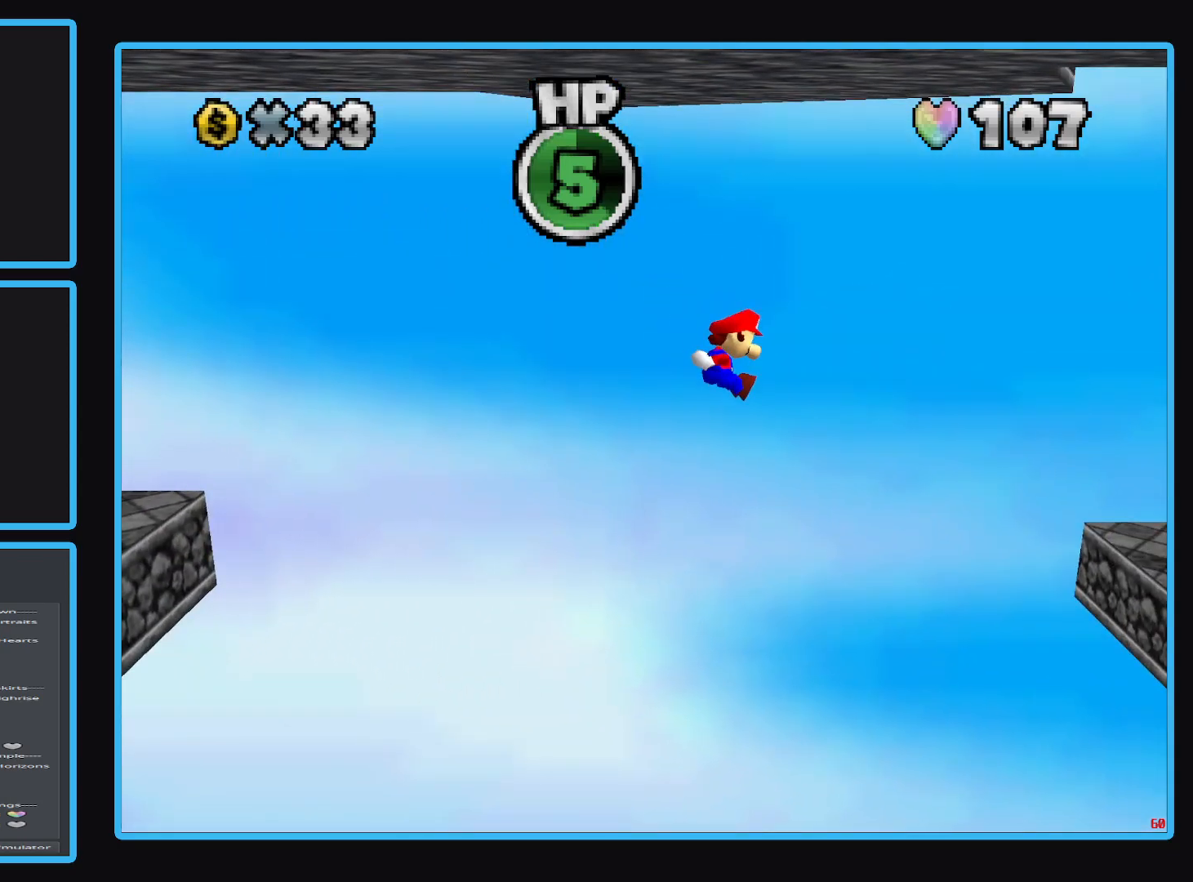
Gameplay with a controller (Xbox layout); each line is a JSON object with the inputs held at the frame after it. "events" lists button and stick changes between this image and that frame as [ms after this image, input, new state], when the widget could be followed in between. Not read: L3 R3.
{"buttons": ["L2"], "left_stick": "right", "right_stick": "center", "events": [[483, "A", "up"]]}
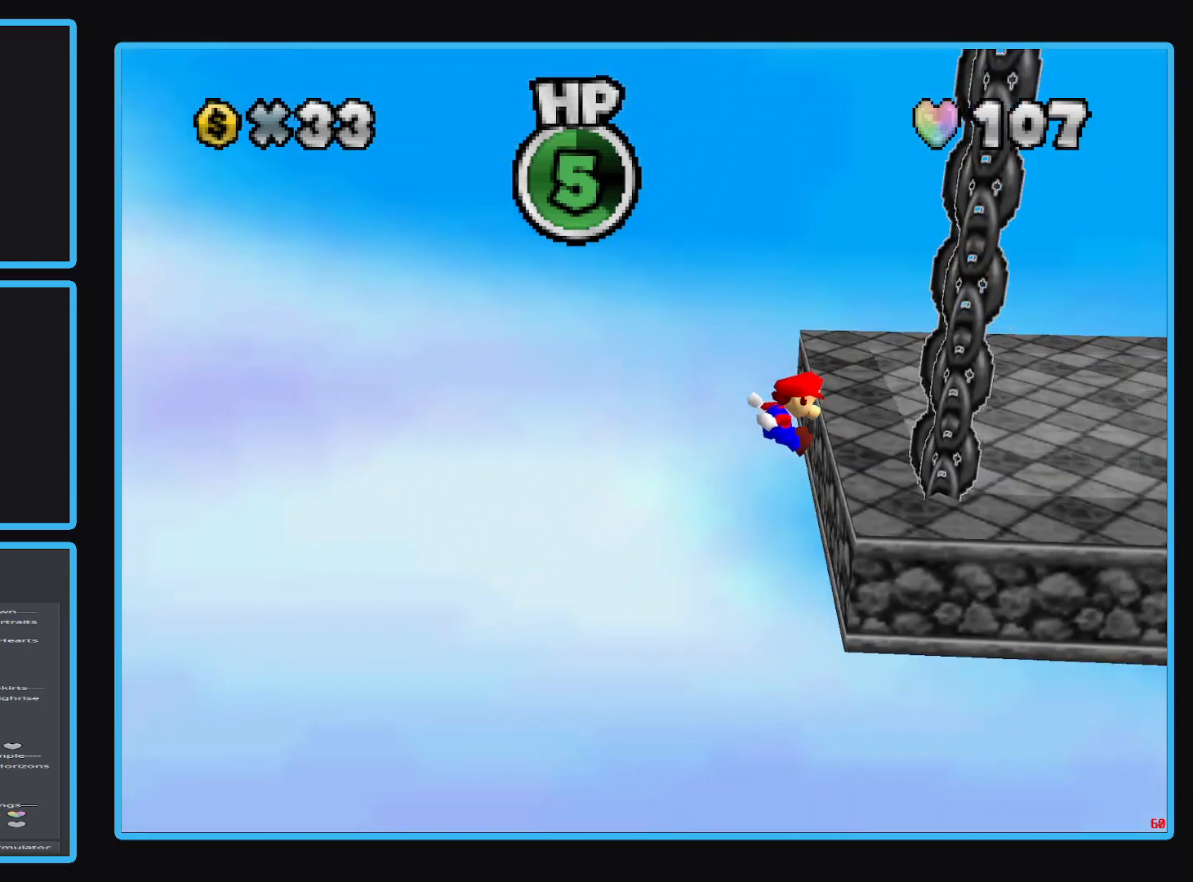
{"buttons": ["B"], "left_stick": "right", "right_stick": "center", "events": [[100, "A", "down"], [150, "L2", "up"], [267, "A", "up"], [417, "Y", "down"], [433, "B", "down"], [500, "Y", "up"]]}
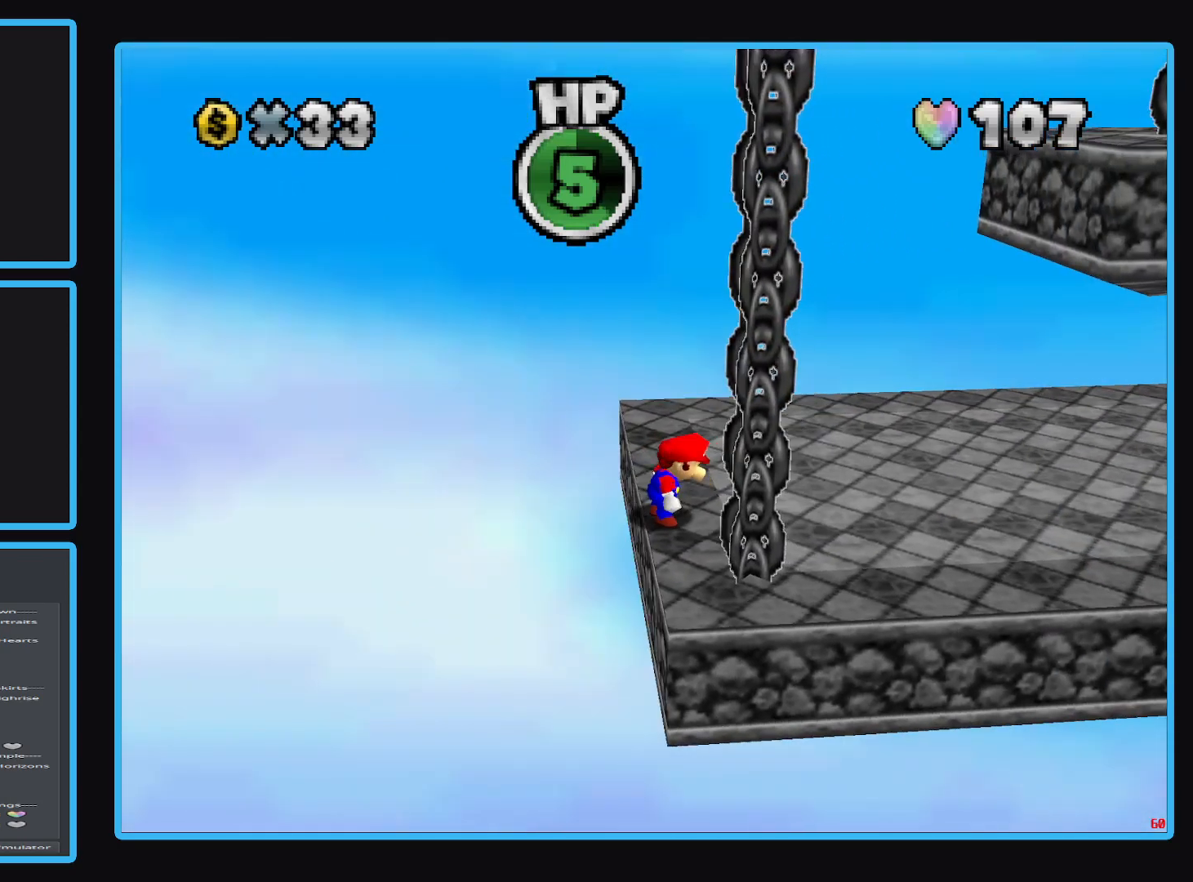
{"buttons": ["Y"], "left_stick": "up-right", "right_stick": "center", "events": [[33, "B", "up"], [267, "Y", "down"], [333, "Y", "up"], [333, "left_stick", "up-right"], [450, "Y", "down"]]}
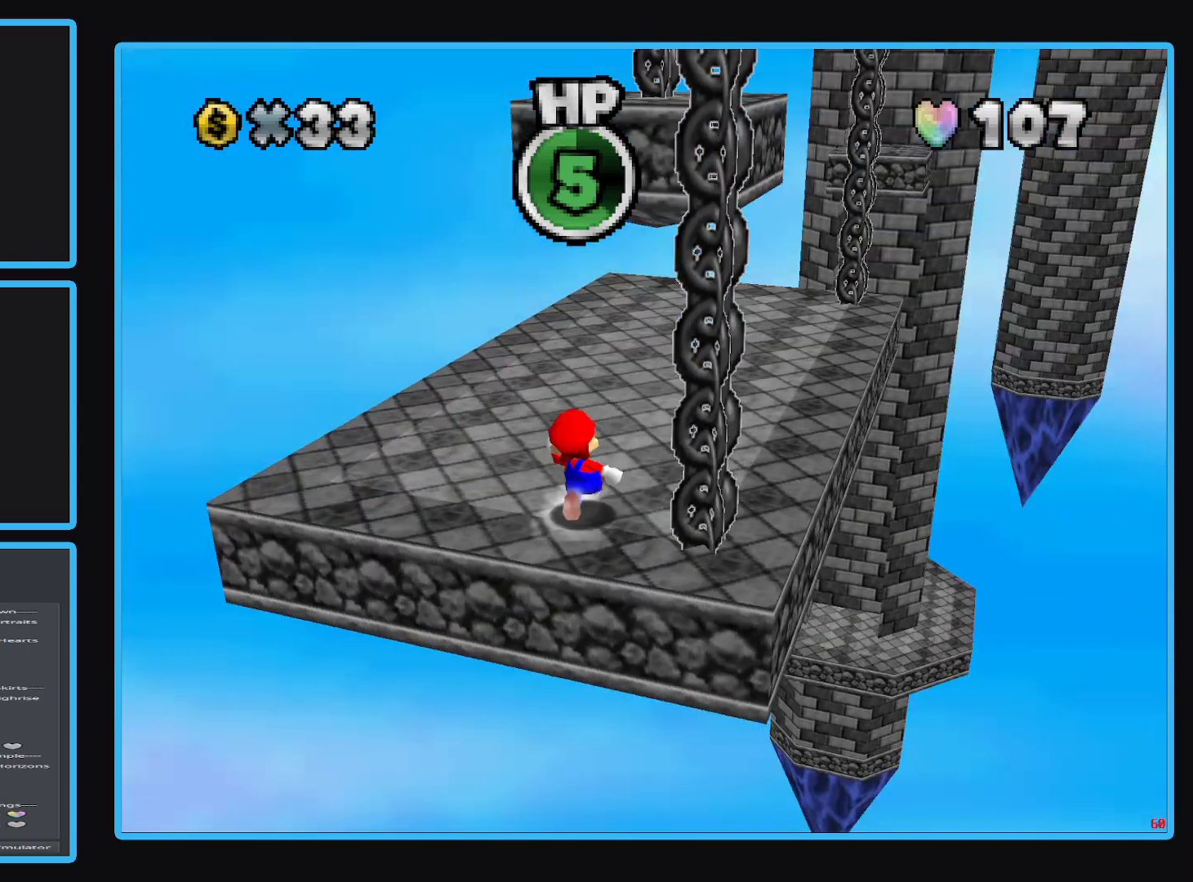
{"buttons": [], "left_stick": "center", "right_stick": "center", "events": [[17, "Y", "up"], [50, "left_stick", "up"], [100, "Y", "down"], [200, "Y", "up"], [217, "left_stick", "center"], [267, "Y", "down"], [383, "Y", "up"]]}
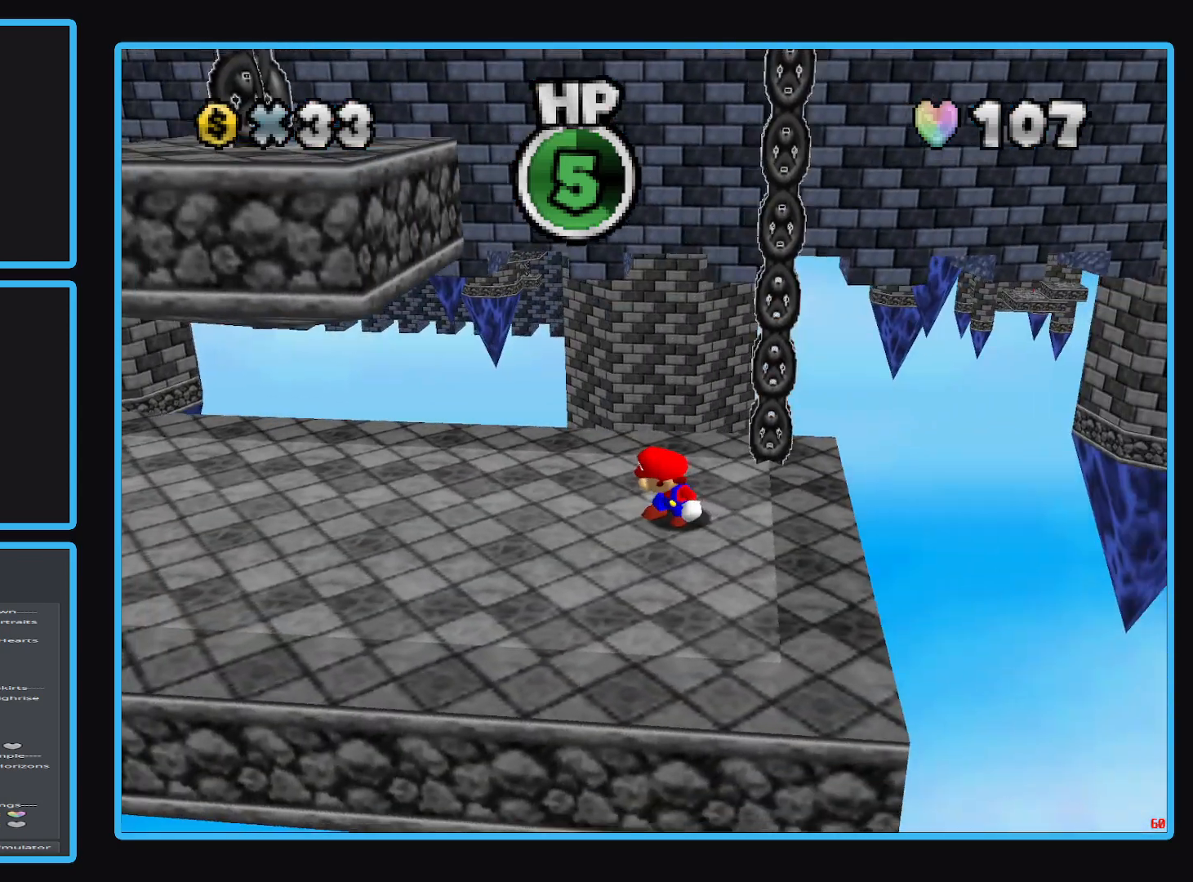
{"buttons": [], "left_stick": "down", "right_stick": "center", "events": [[33, "left_stick", "left"], [467, "left_stick", "down"]]}
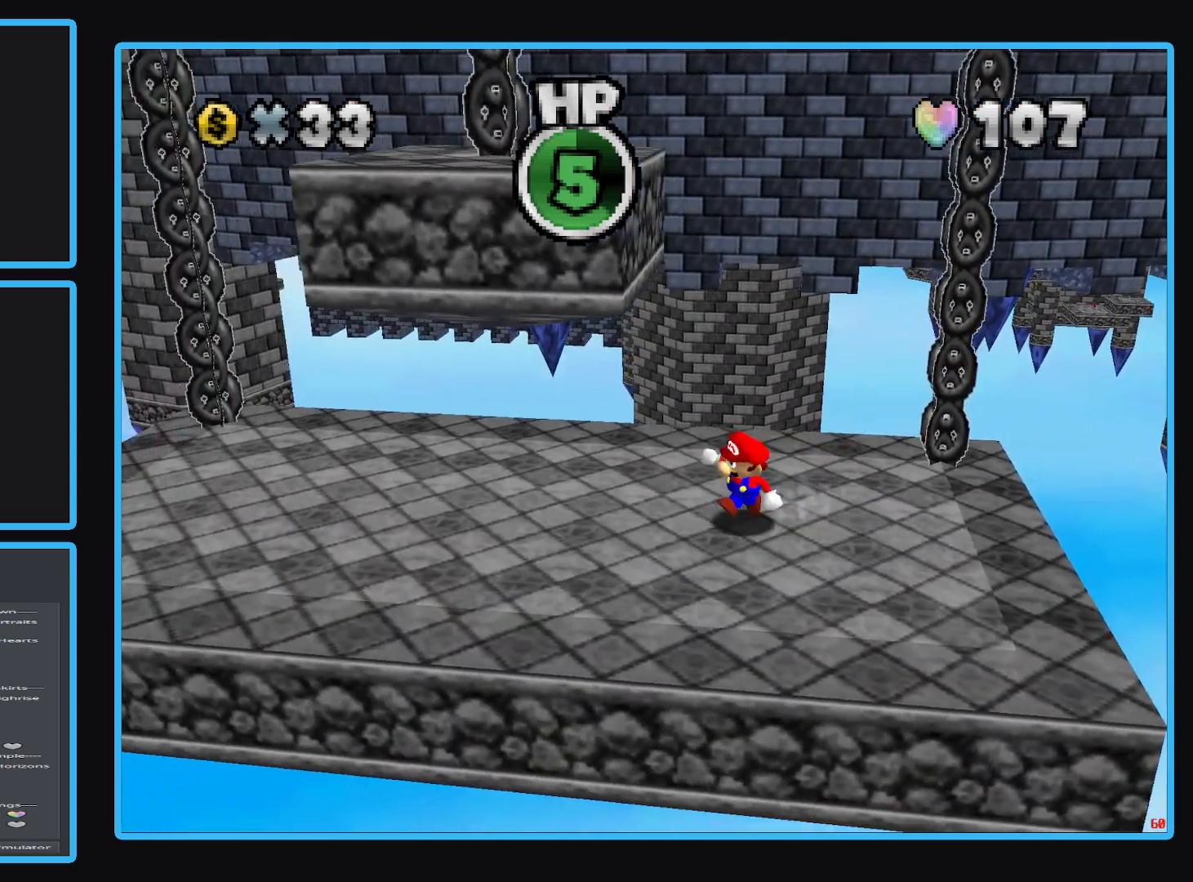
{"buttons": [], "left_stick": "up-left", "right_stick": "center", "events": [[33, "left_stick", "down-right"], [267, "left_stick", "right"], [433, "left_stick", "up-left"]]}
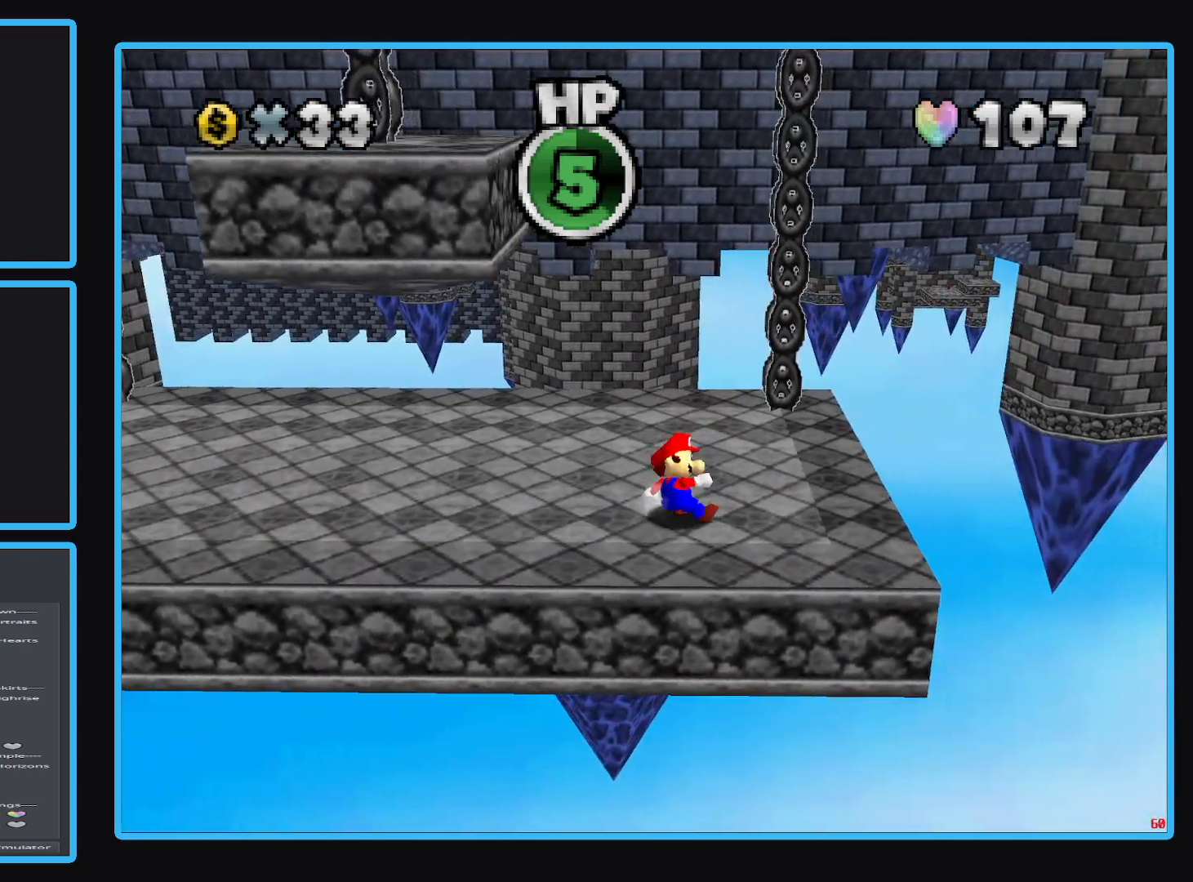
{"buttons": [], "left_stick": "up-left", "right_stick": "center", "events": [[17, "A", "down"], [33, "left_stick", "left"], [233, "left_stick", "up-left"], [467, "A", "up"]]}
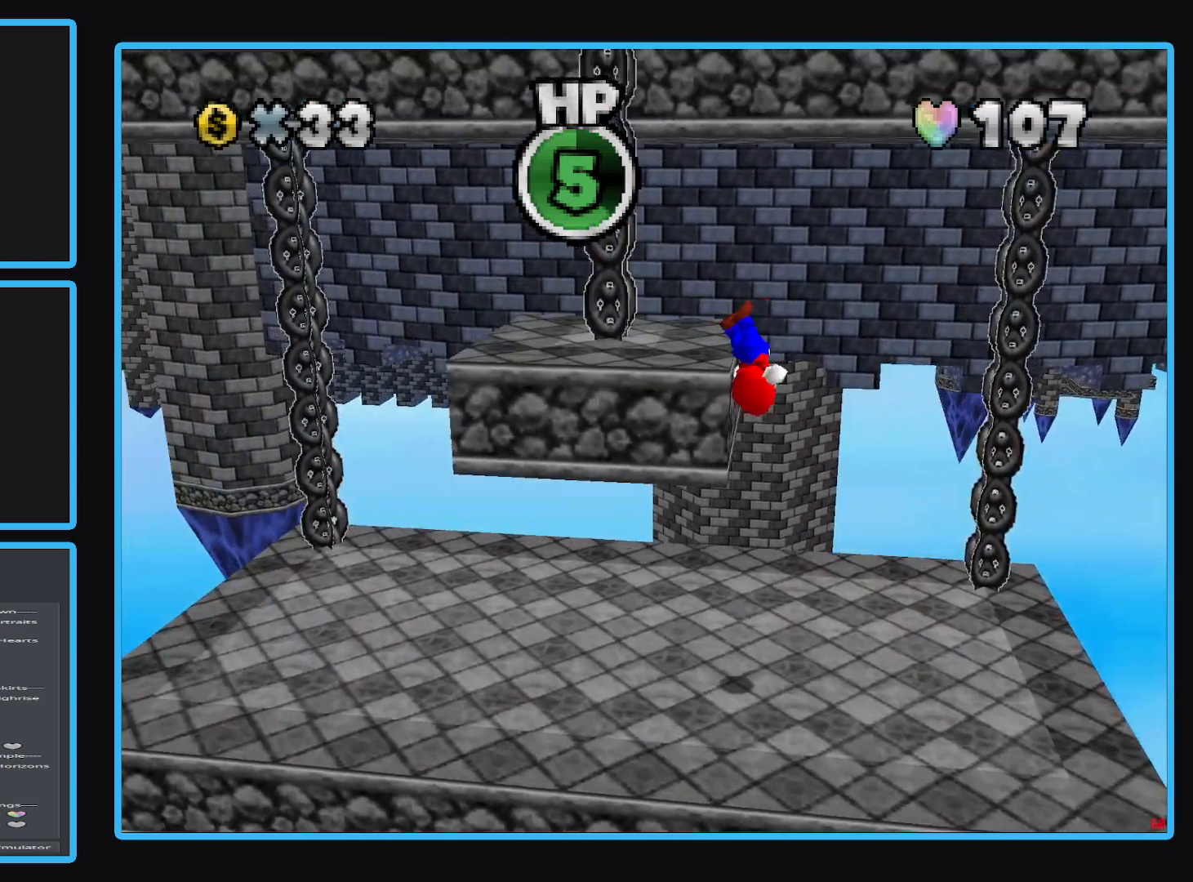
{"buttons": [], "left_stick": "left", "right_stick": "center", "events": [[50, "left_stick", "center"], [433, "left_stick", "left"]]}
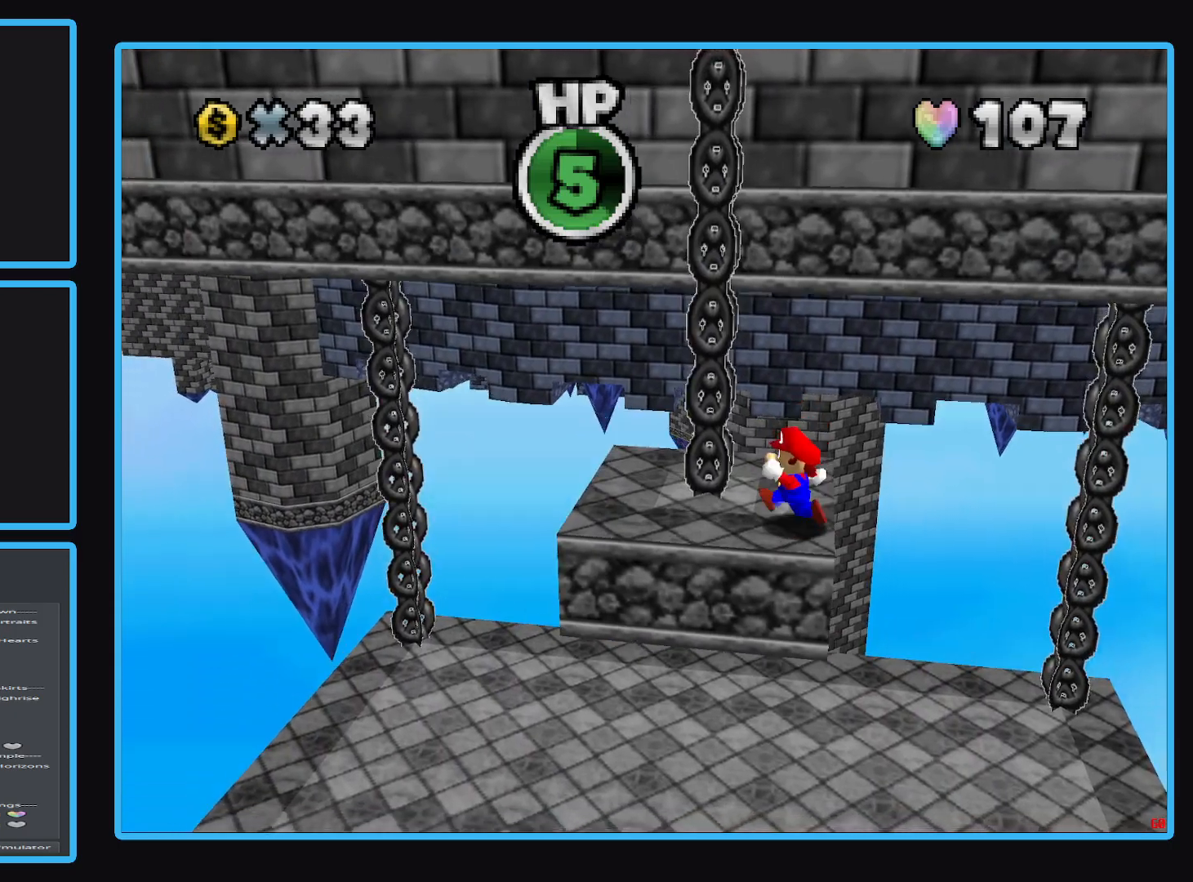
{"buttons": [], "left_stick": "center", "right_stick": "center", "events": [[17, "Y", "down"], [117, "Y", "up"], [183, "left_stick", "center"], [200, "Y", "down"], [333, "Y", "up"]]}
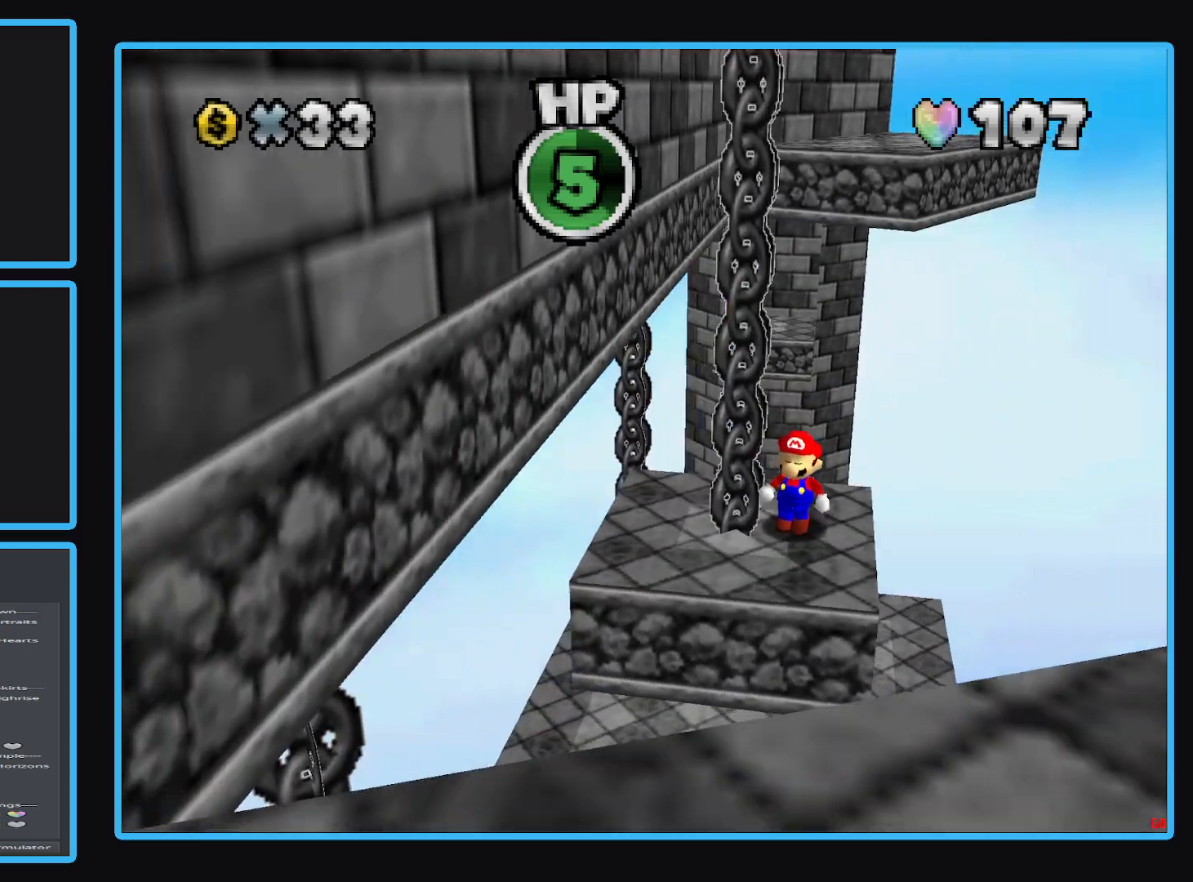
{"buttons": ["B"], "left_stick": "center", "right_stick": "center", "events": [[233, "B", "down"], [383, "B", "up"], [450, "B", "down"]]}
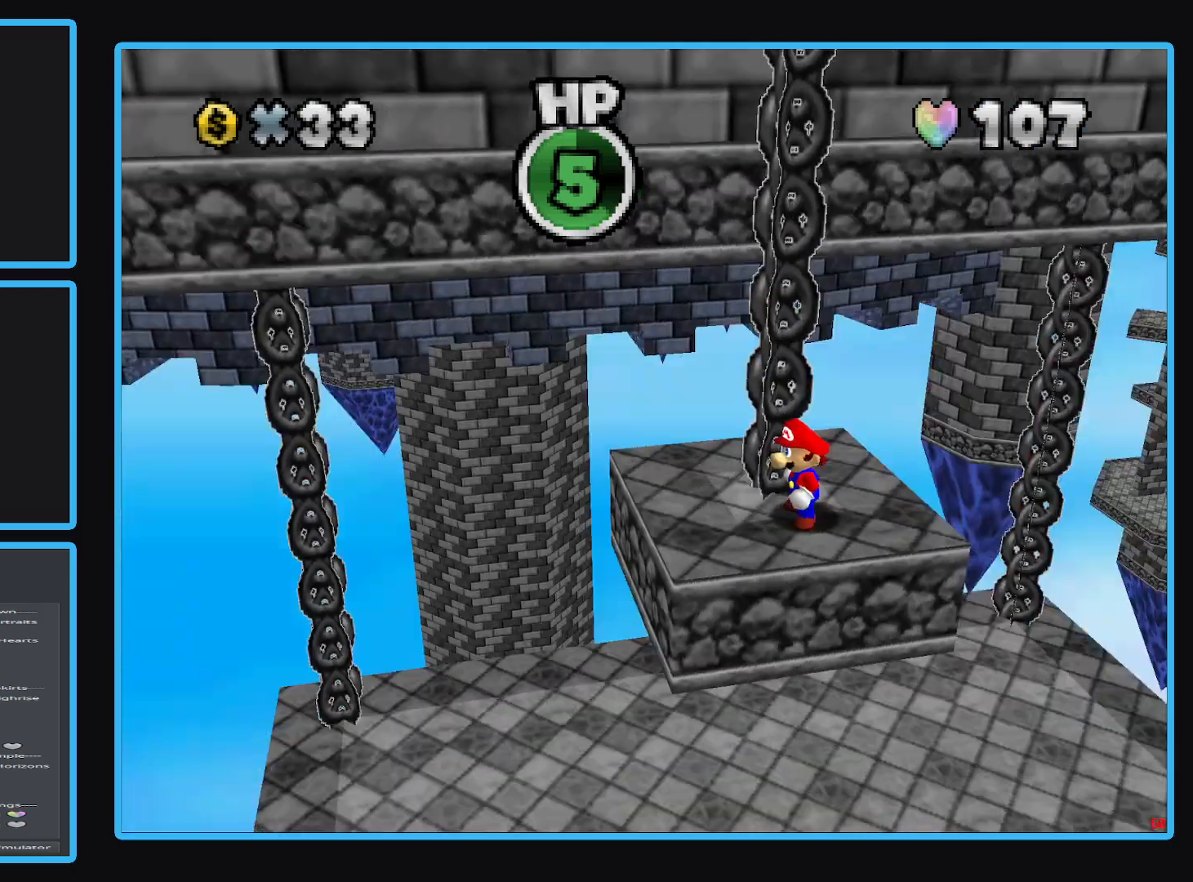
{"buttons": [], "left_stick": "center", "right_stick": "center", "events": [[67, "B", "up"], [117, "B", "down"], [133, "left_stick", "left"], [233, "B", "up"], [283, "left_stick", "center"]]}
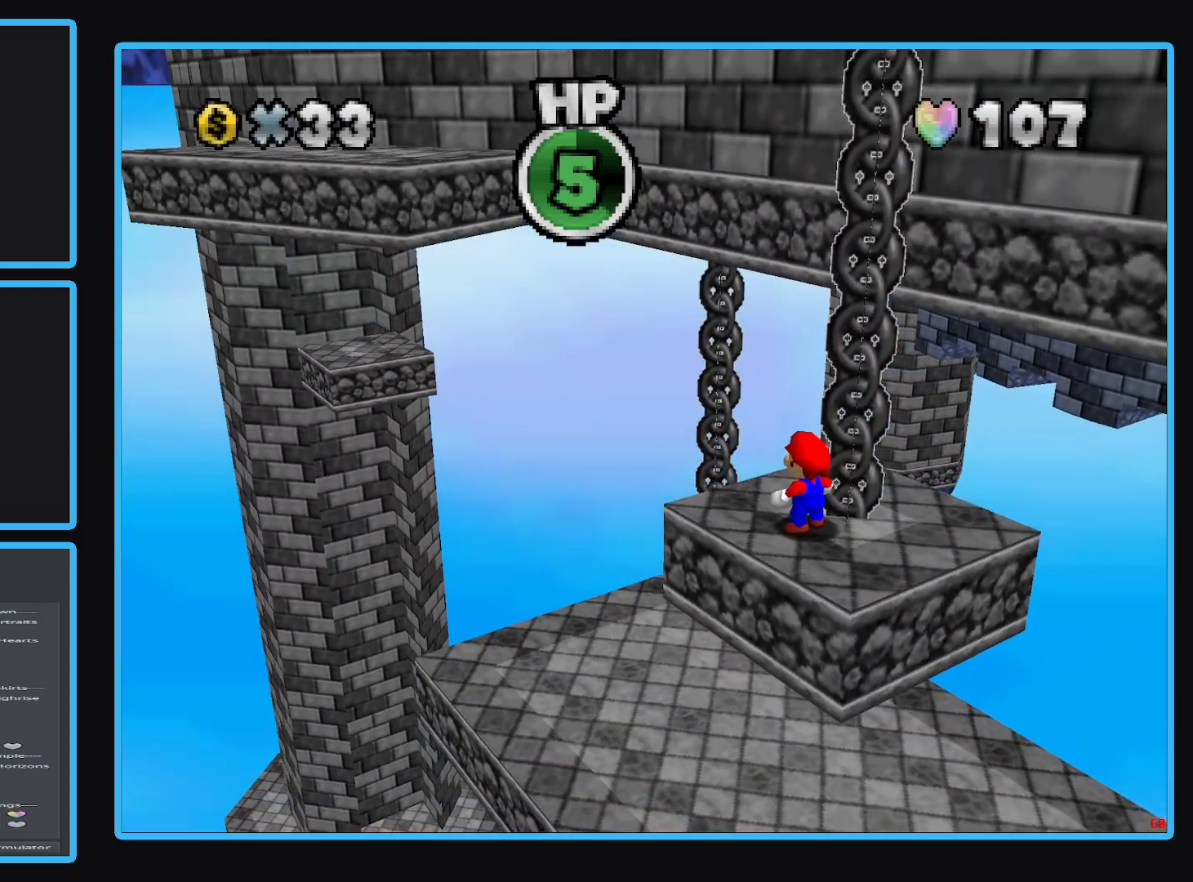
{"buttons": [], "left_stick": "center", "right_stick": "center", "events": [[167, "B", "down"], [283, "B", "up"]]}
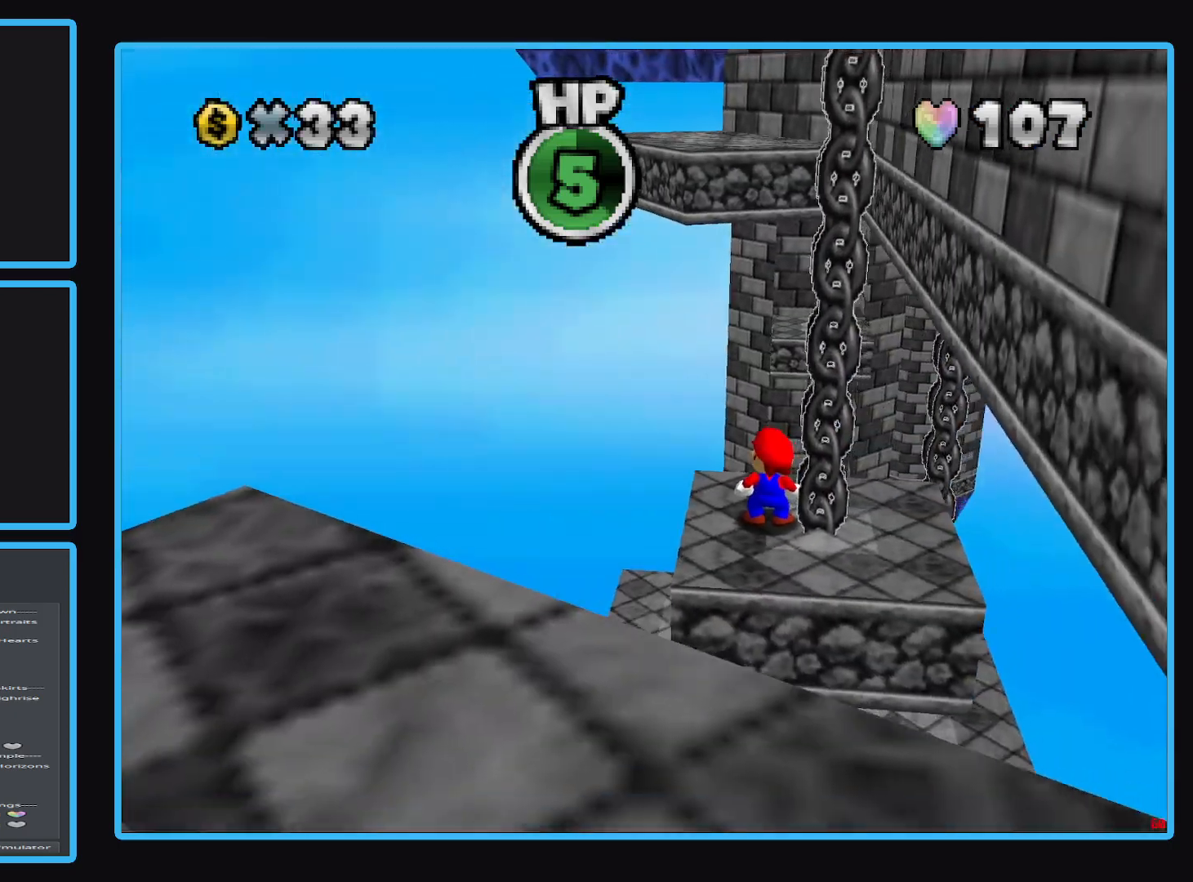
{"buttons": [], "left_stick": "center", "right_stick": "center", "events": []}
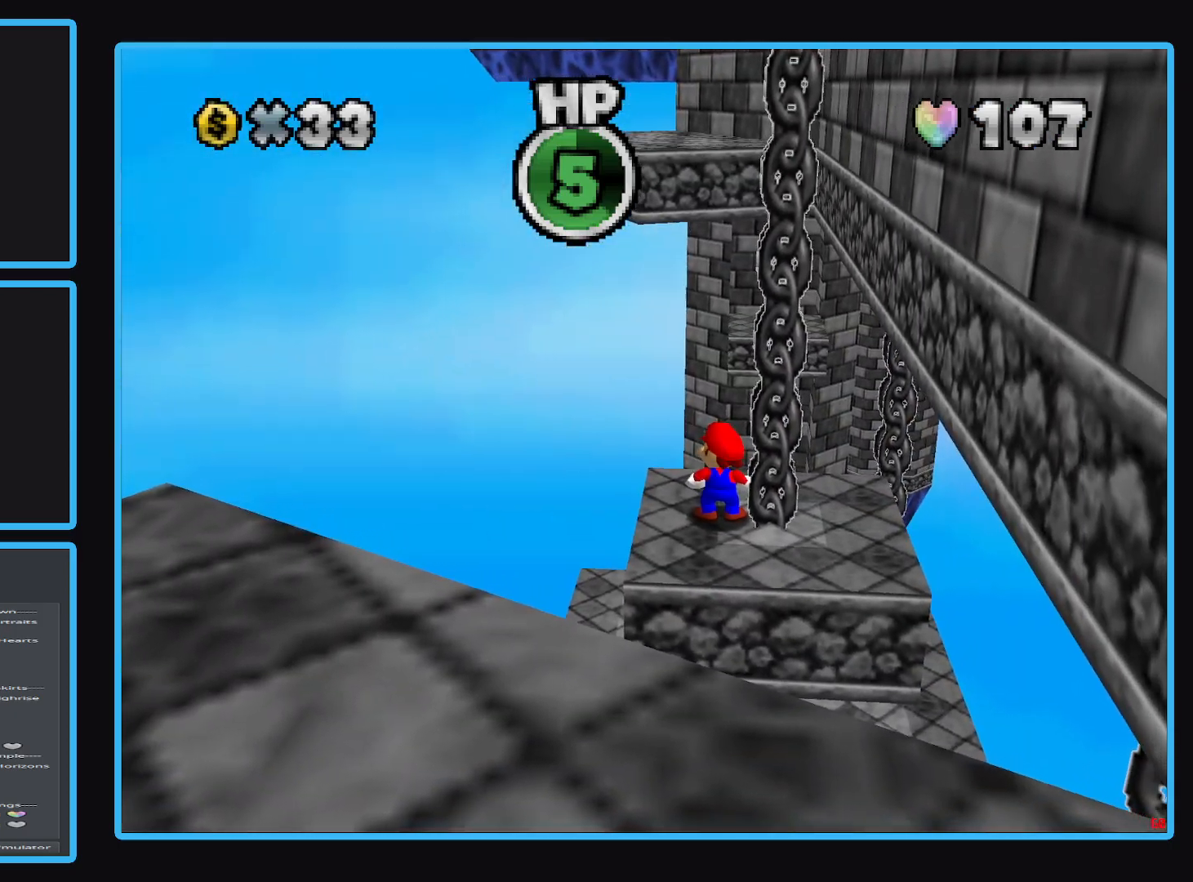
{"buttons": [], "left_stick": "center", "right_stick": "center", "events": []}
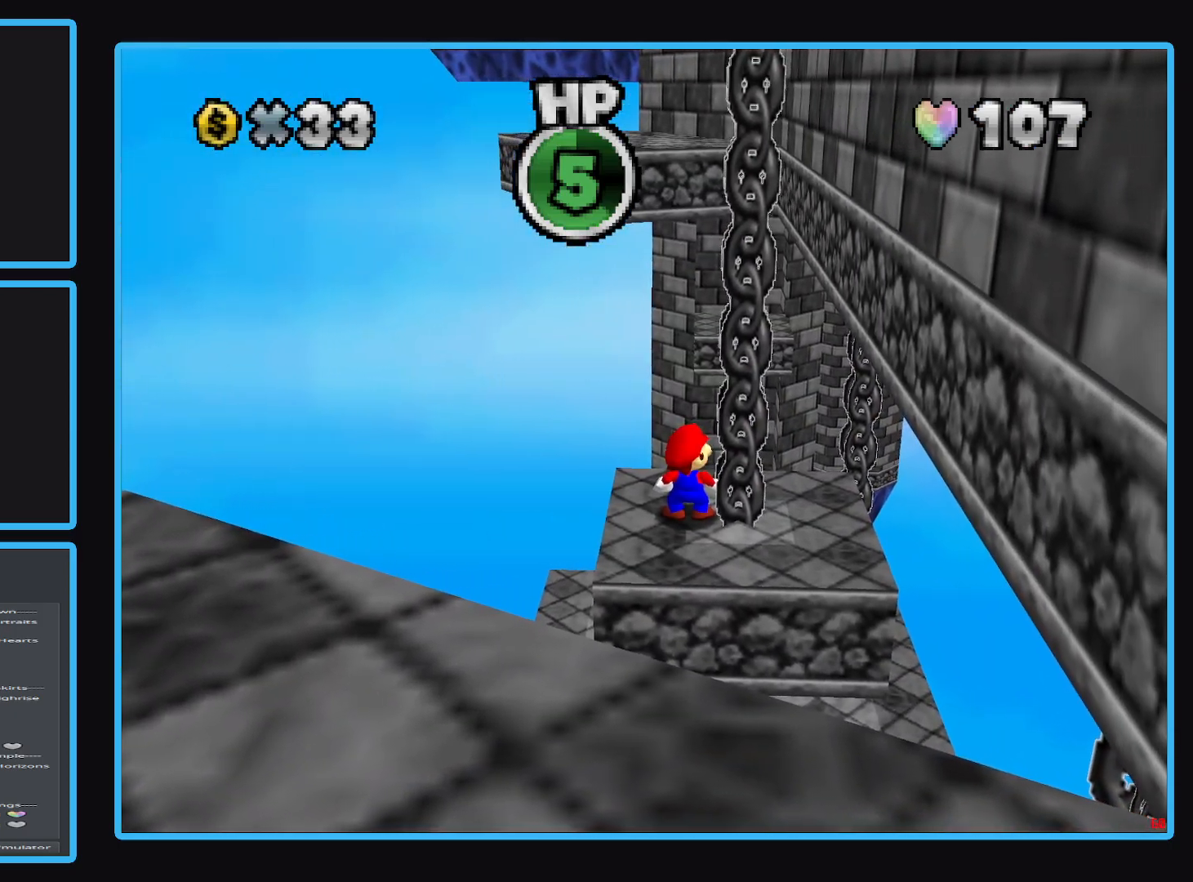
{"buttons": ["Y"], "left_stick": "center", "right_stick": "center", "events": [[450, "Y", "down"]]}
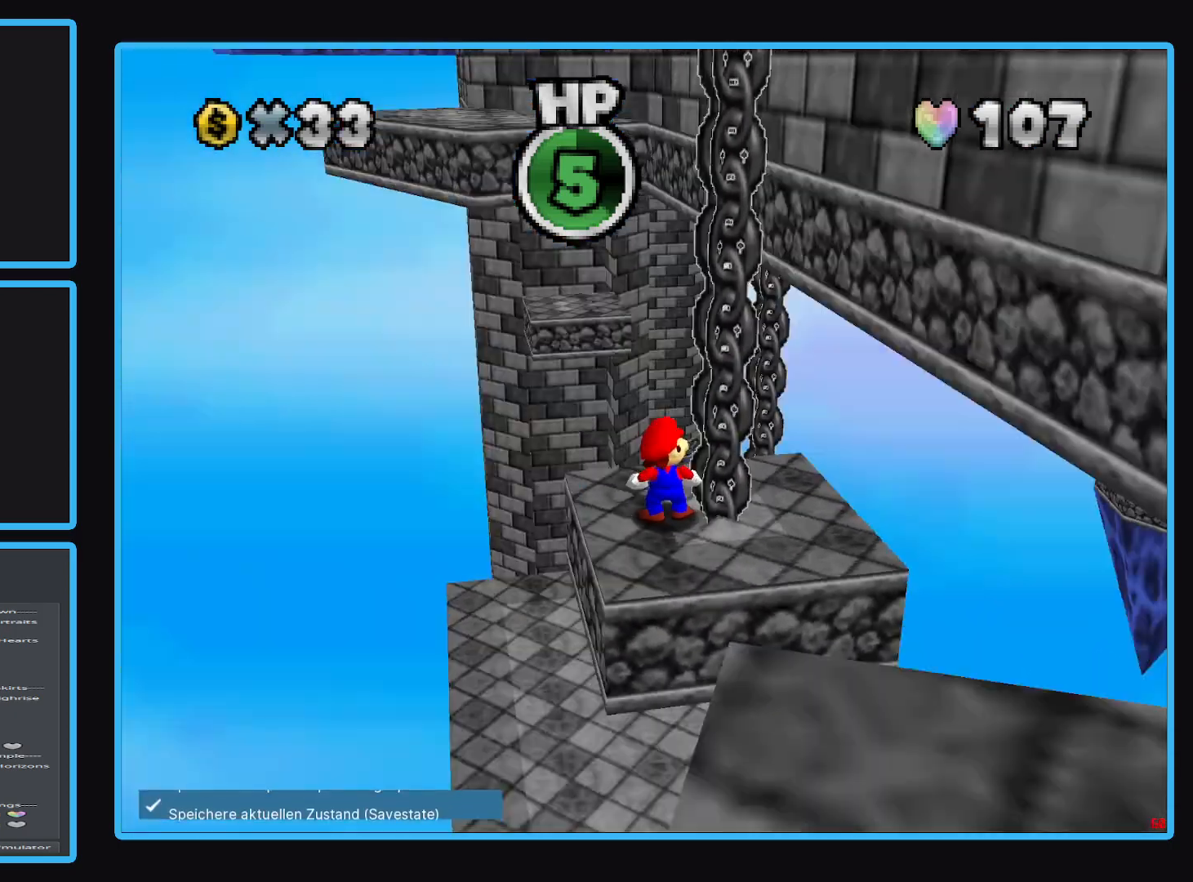
{"buttons": [], "left_stick": "center", "right_stick": "center", "events": [[67, "Y", "up"], [167, "Y", "down"], [250, "Y", "up"]]}
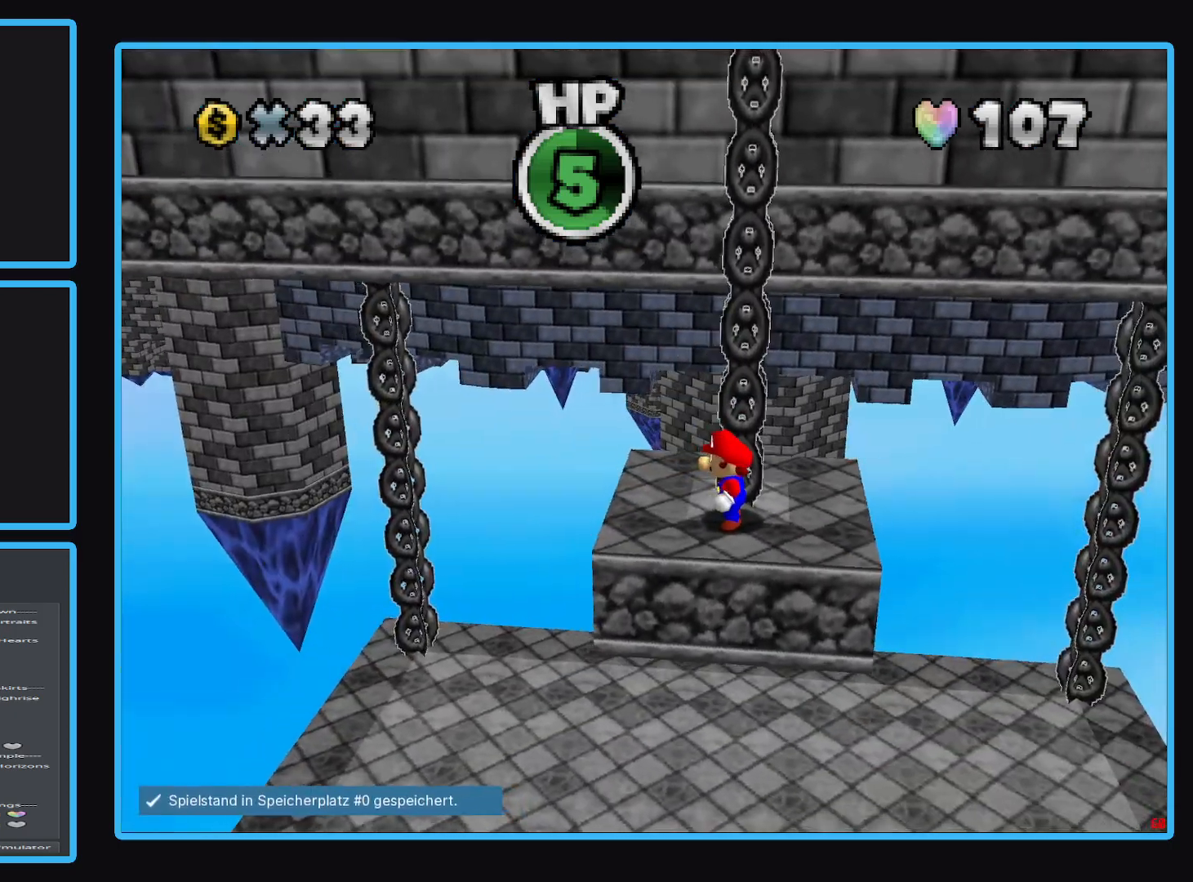
{"buttons": [], "left_stick": "center", "right_stick": "center", "events": [[17, "Y", "down"], [100, "Y", "up"], [200, "Y", "down"], [267, "Y", "up"]]}
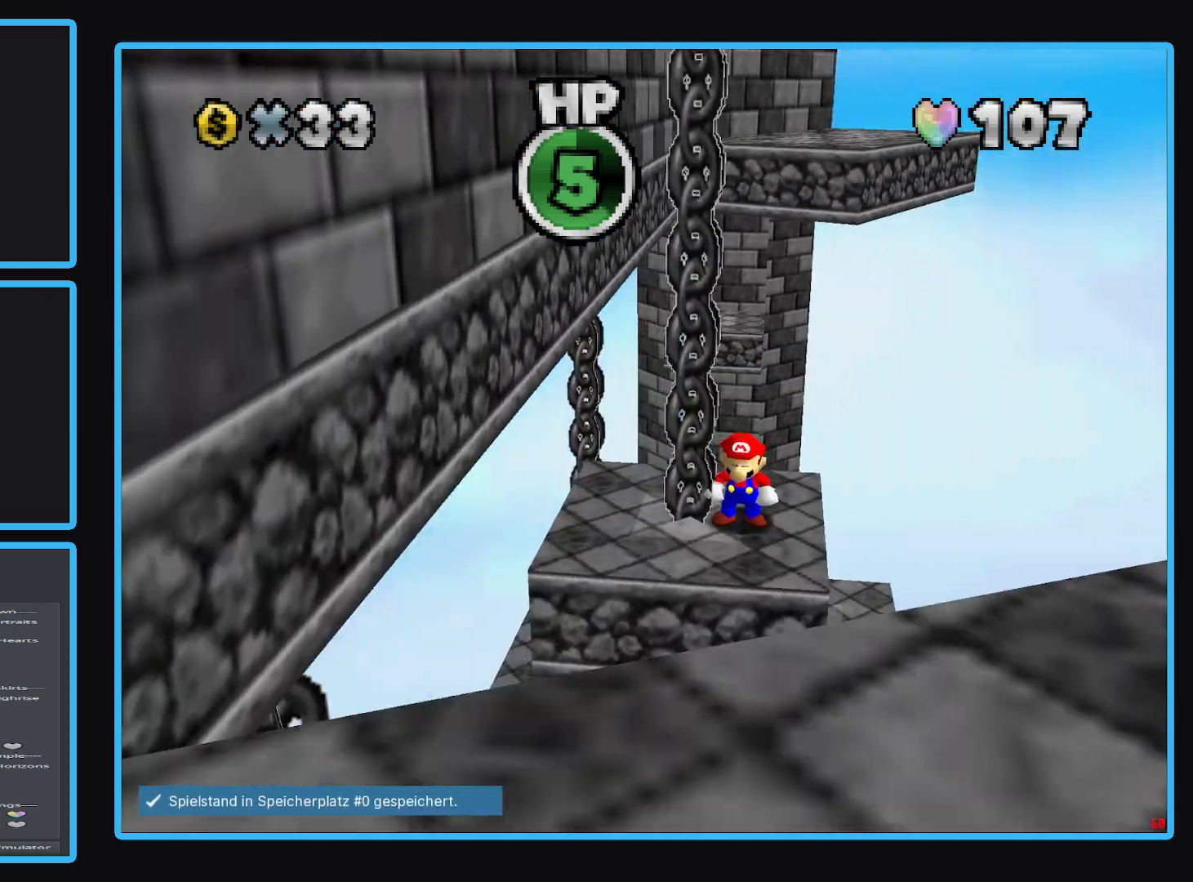
{"buttons": [], "left_stick": "center", "right_stick": "center", "events": [[233, "B", "down"], [367, "B", "up"]]}
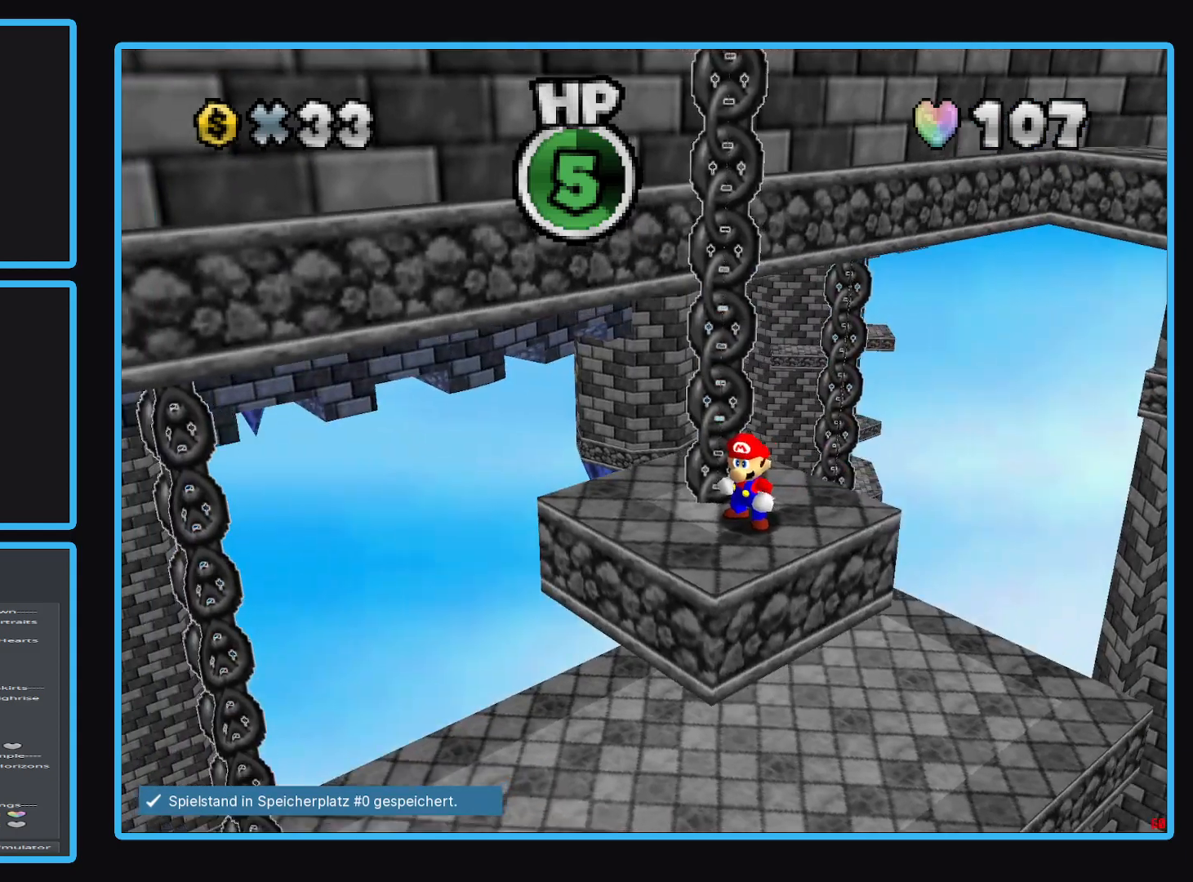
{"buttons": [], "left_stick": "down", "right_stick": "center", "events": [[500, "left_stick", "down"]]}
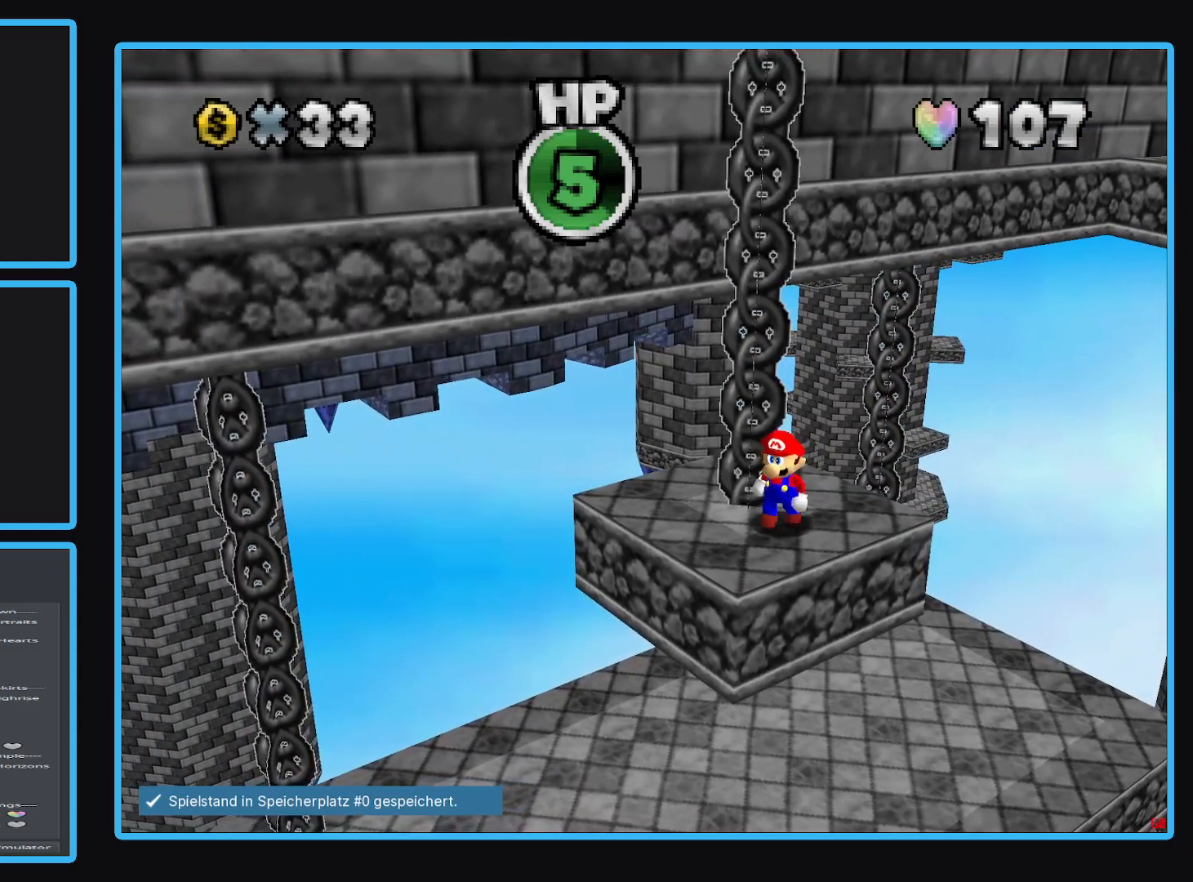
{"buttons": [], "left_stick": "center", "right_stick": "center", "events": [[33, "left_stick", "down-left"], [100, "Y", "down"], [167, "left_stick", "center"], [250, "Y", "up"]]}
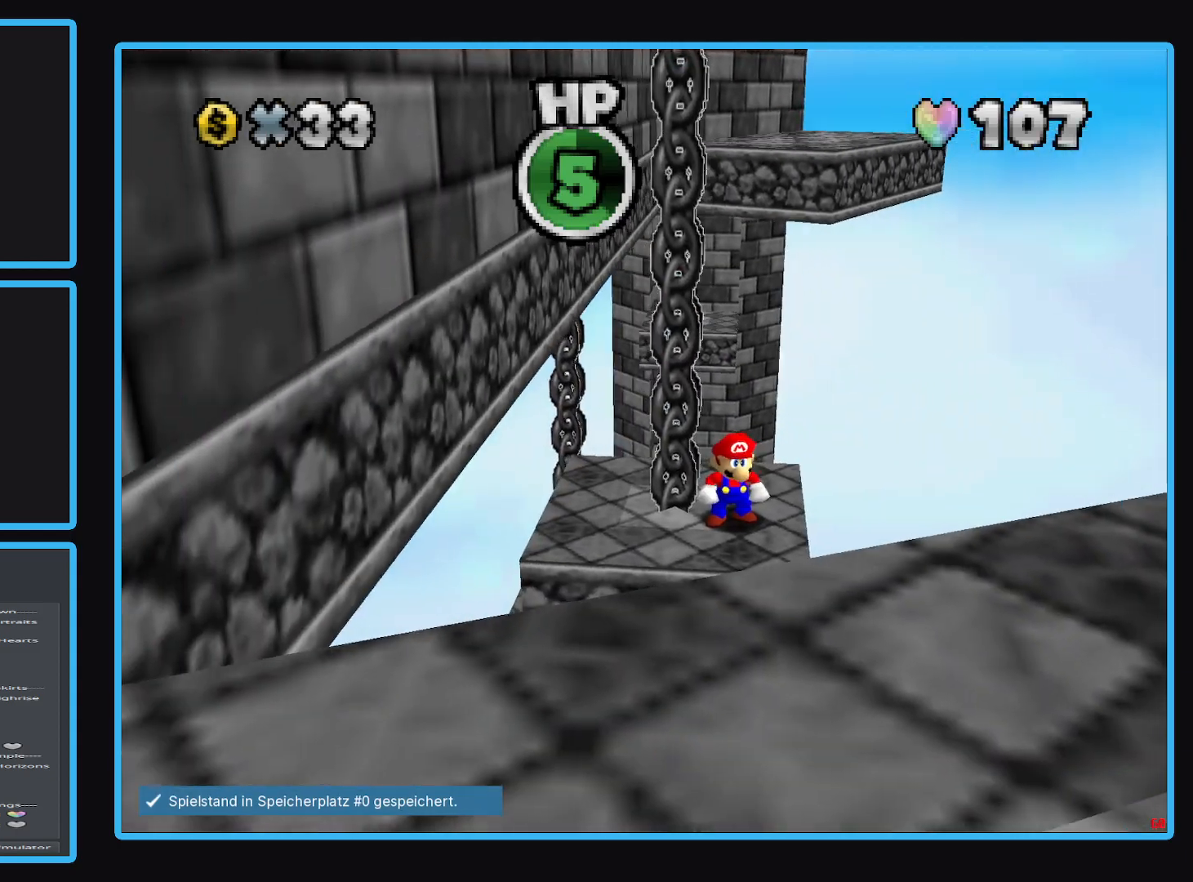
{"buttons": [], "left_stick": "center", "right_stick": "center", "events": [[117, "B", "down"], [267, "B", "up"]]}
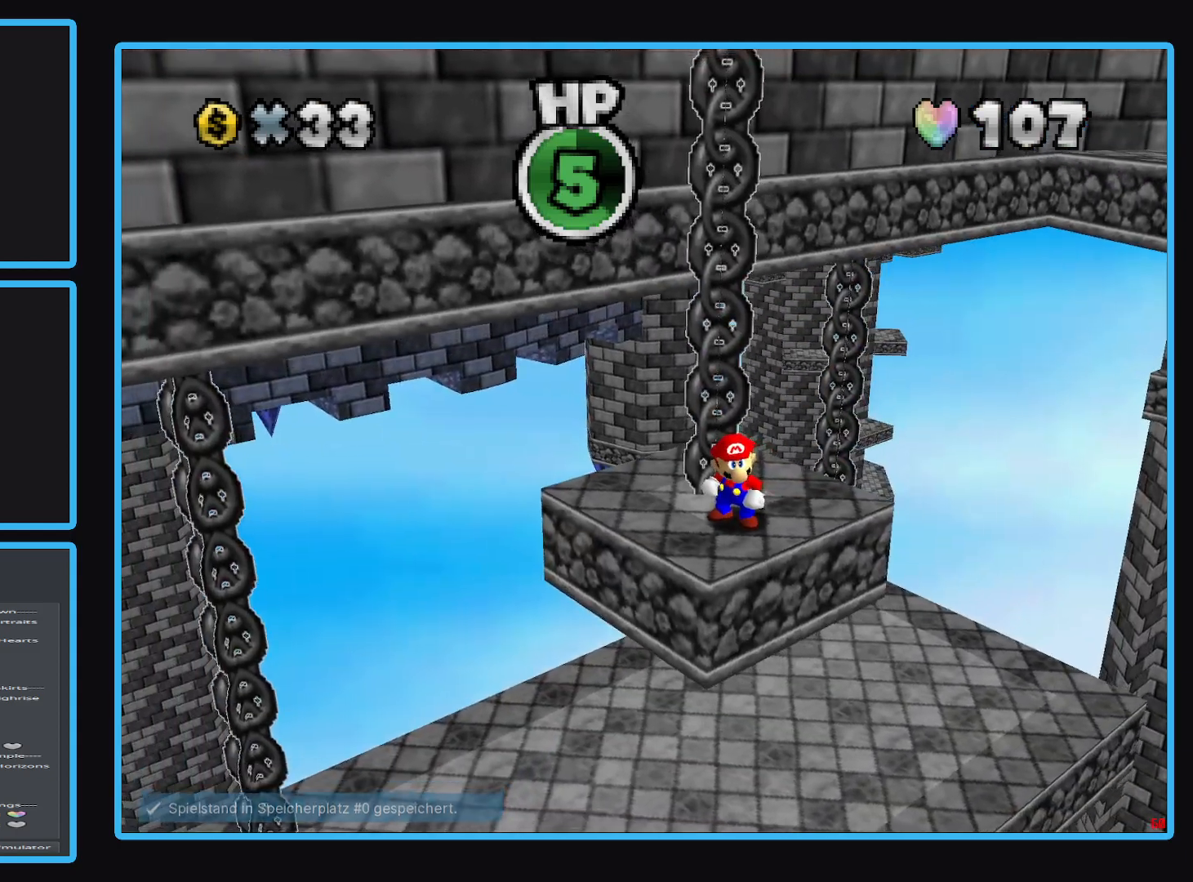
{"buttons": [], "left_stick": "center", "right_stick": "center", "events": []}
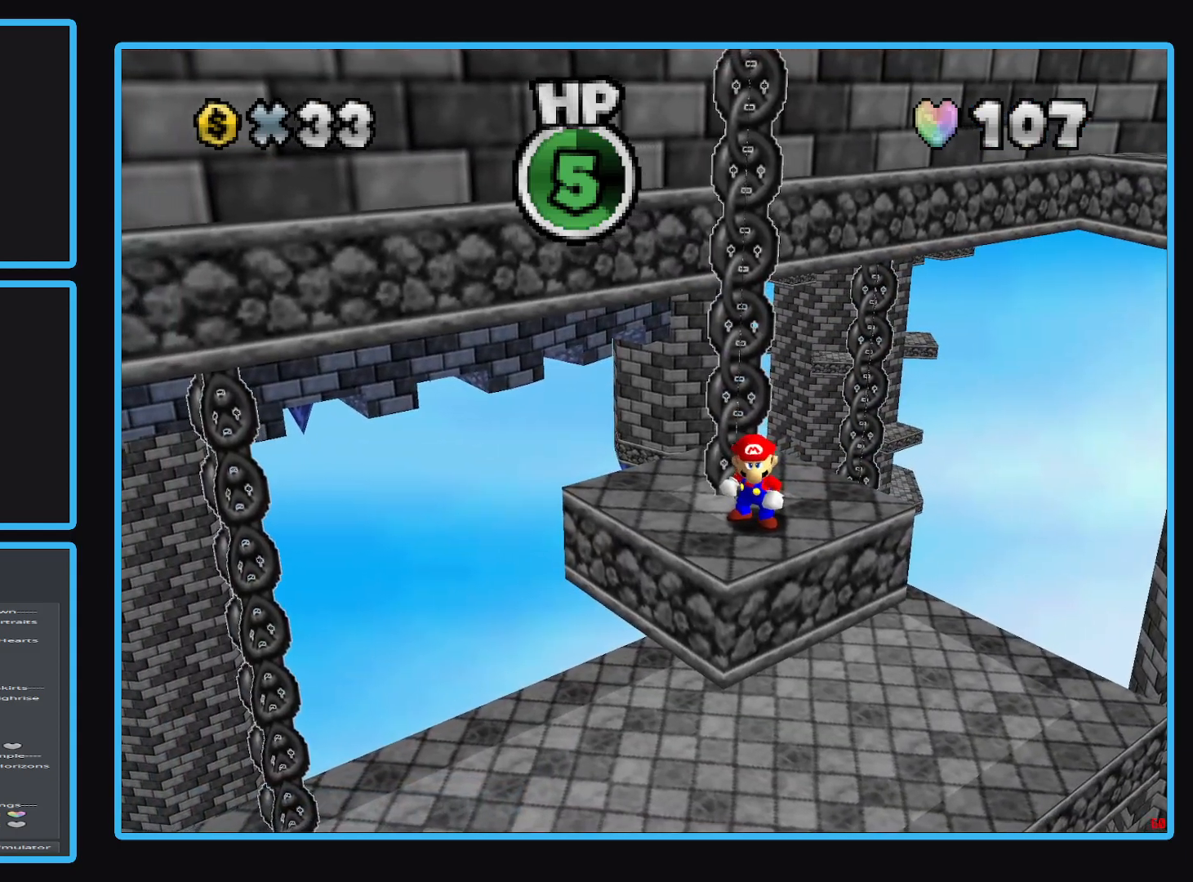
{"buttons": [], "left_stick": "center", "right_stick": "center", "events": [[150, "left_stick", "right"], [317, "left_stick", "center"]]}
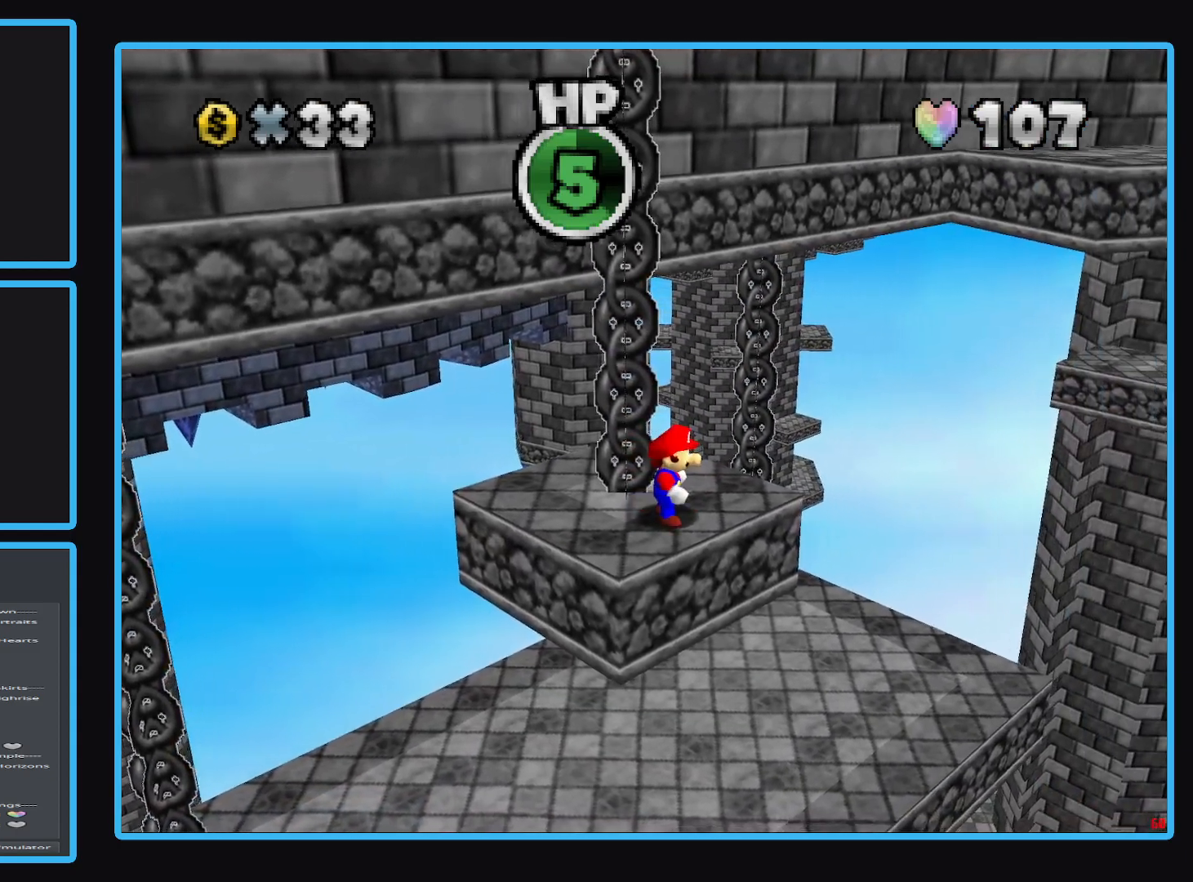
{"buttons": [], "left_stick": "center", "right_stick": "center", "events": [[67, "left_stick", "down"], [317, "left_stick", "center"]]}
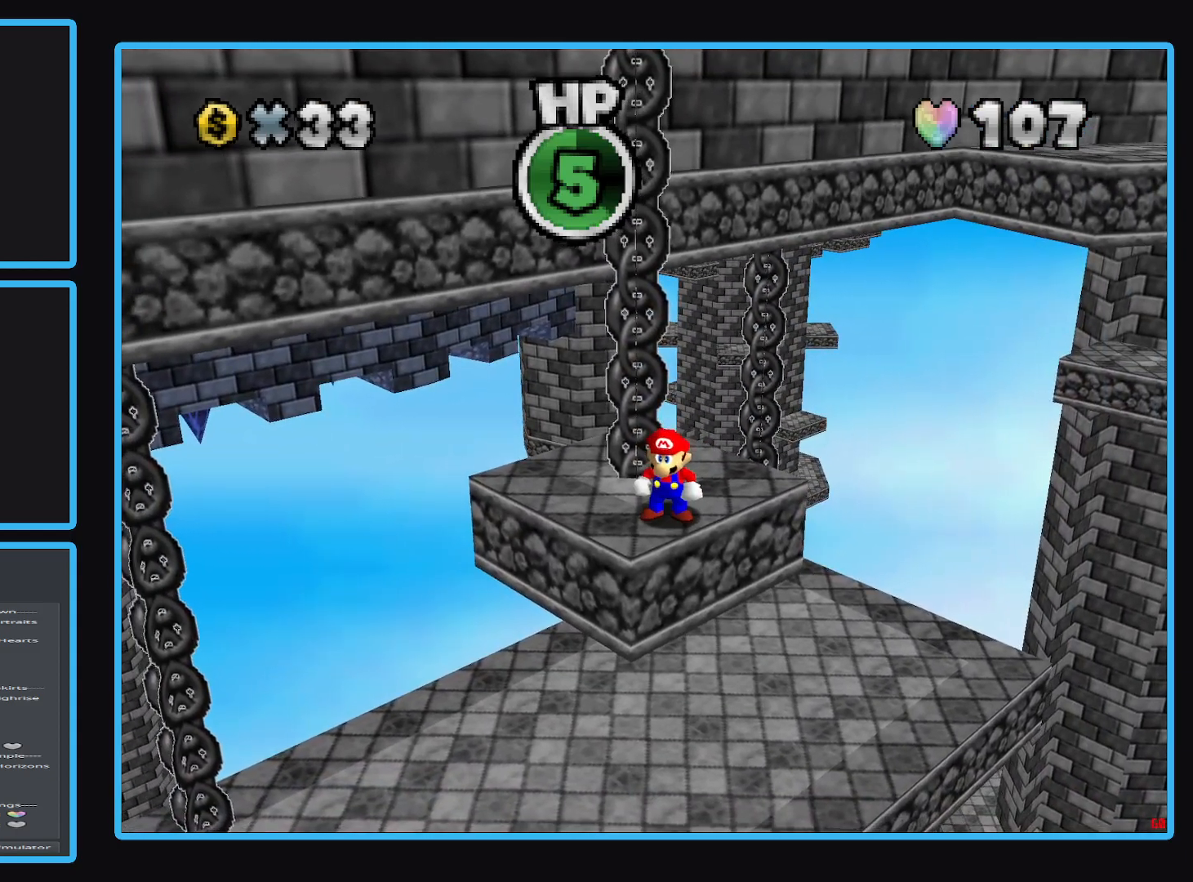
{"buttons": [], "left_stick": "center", "right_stick": "center"}
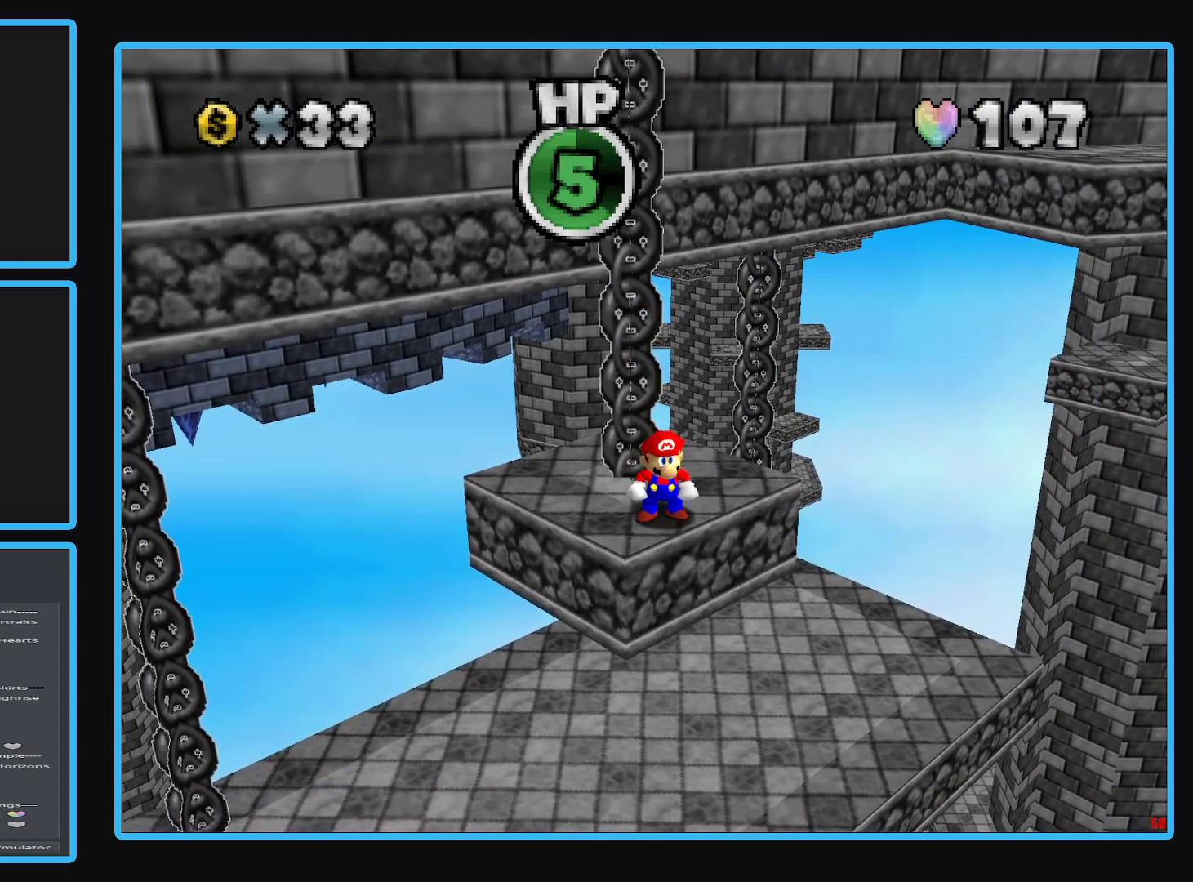
{"buttons": [], "left_stick": "center", "right_stick": "center", "events": [[67, "left_stick", "down"], [267, "left_stick", "center"]]}
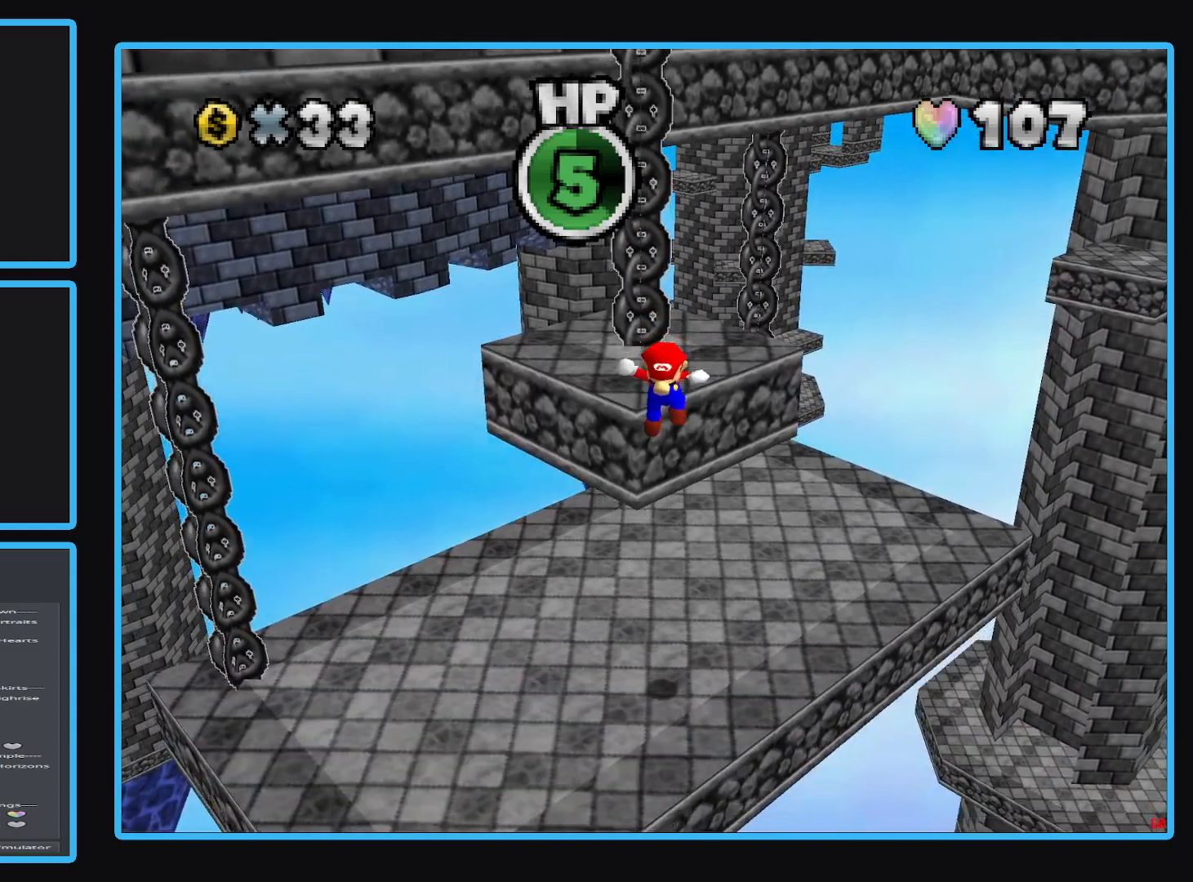
{"buttons": [], "left_stick": "up-left", "right_stick": "center", "events": [[117, "left_stick", "up-left"]]}
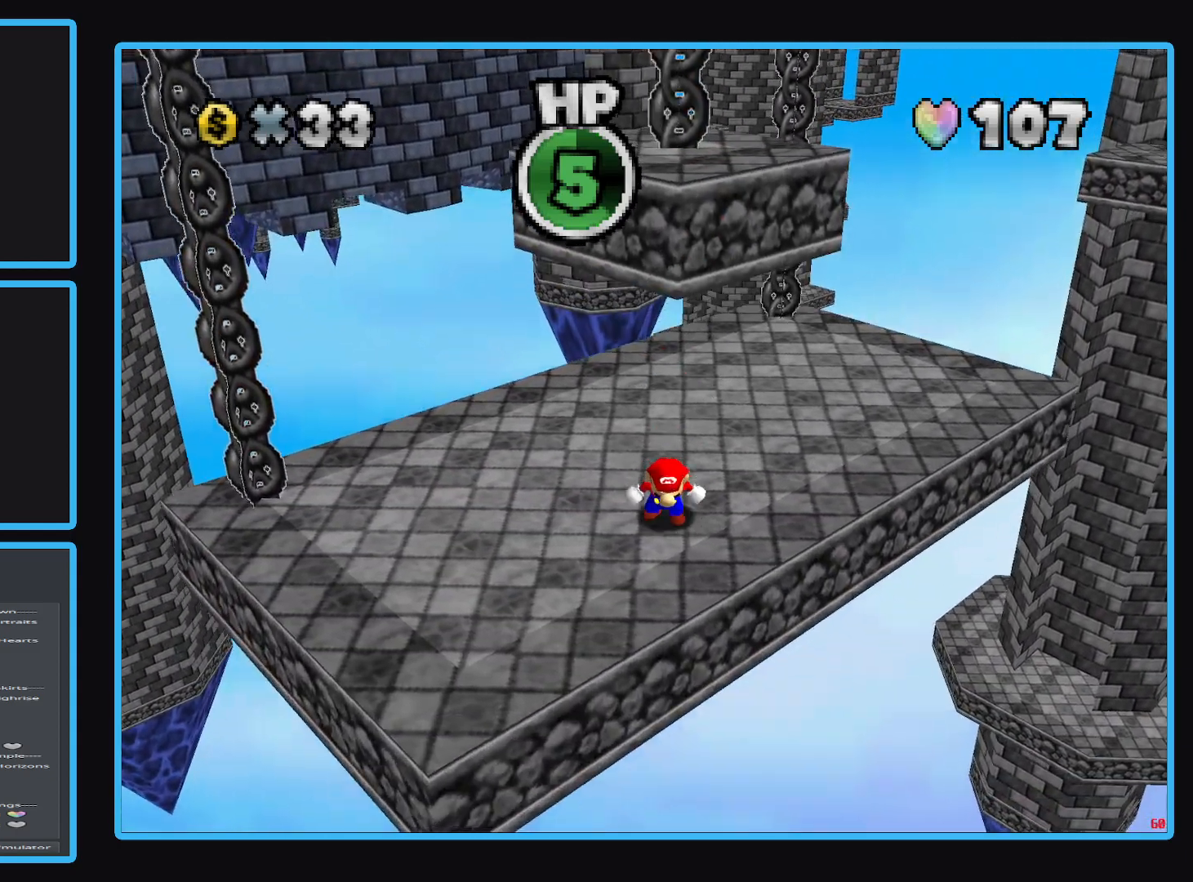
{"buttons": [], "left_stick": "down-left", "right_stick": "center", "events": [[367, "left_stick", "down-left"]]}
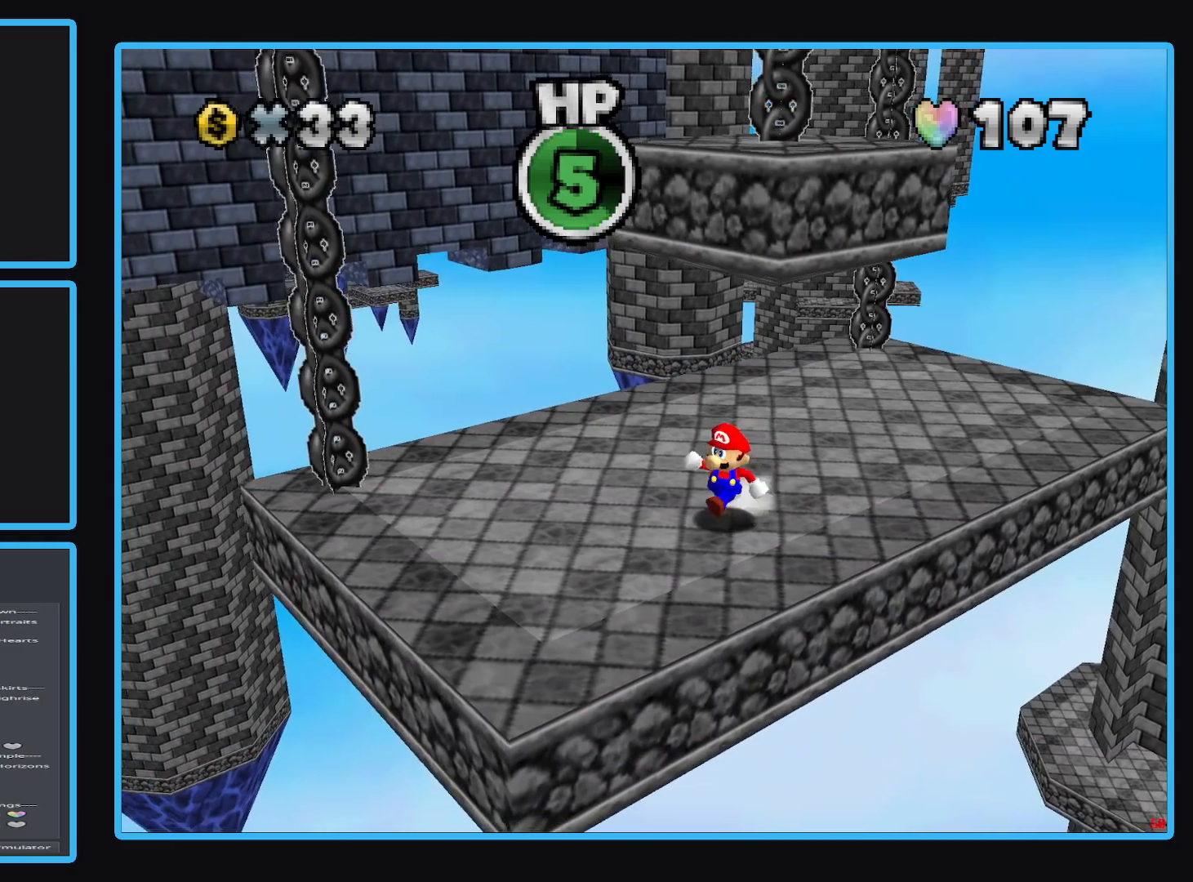
{"buttons": [], "left_stick": "center", "right_stick": "center", "events": [[500, "left_stick", "center"]]}
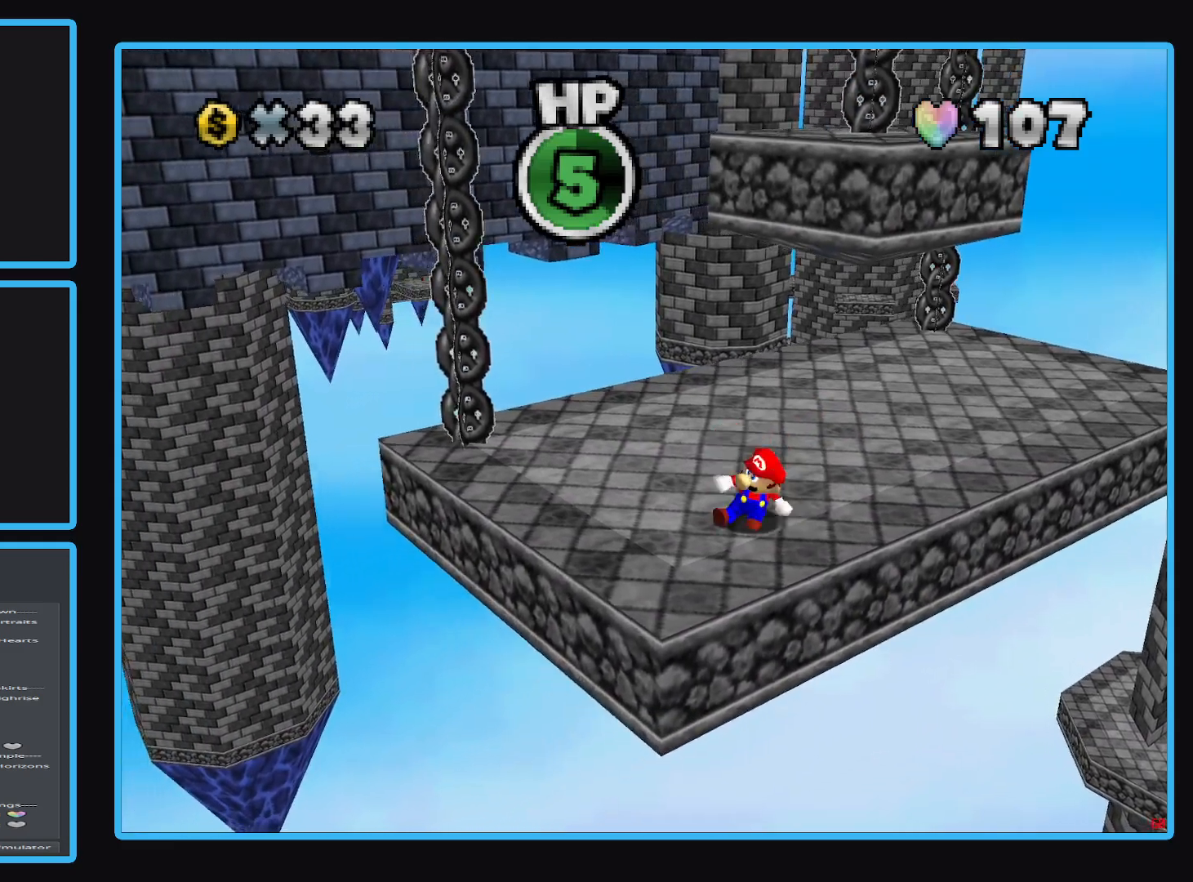
{"buttons": ["A"], "left_stick": "up-right", "right_stick": "center", "events": [[17, "left_stick", "up-right"], [167, "A", "down"]]}